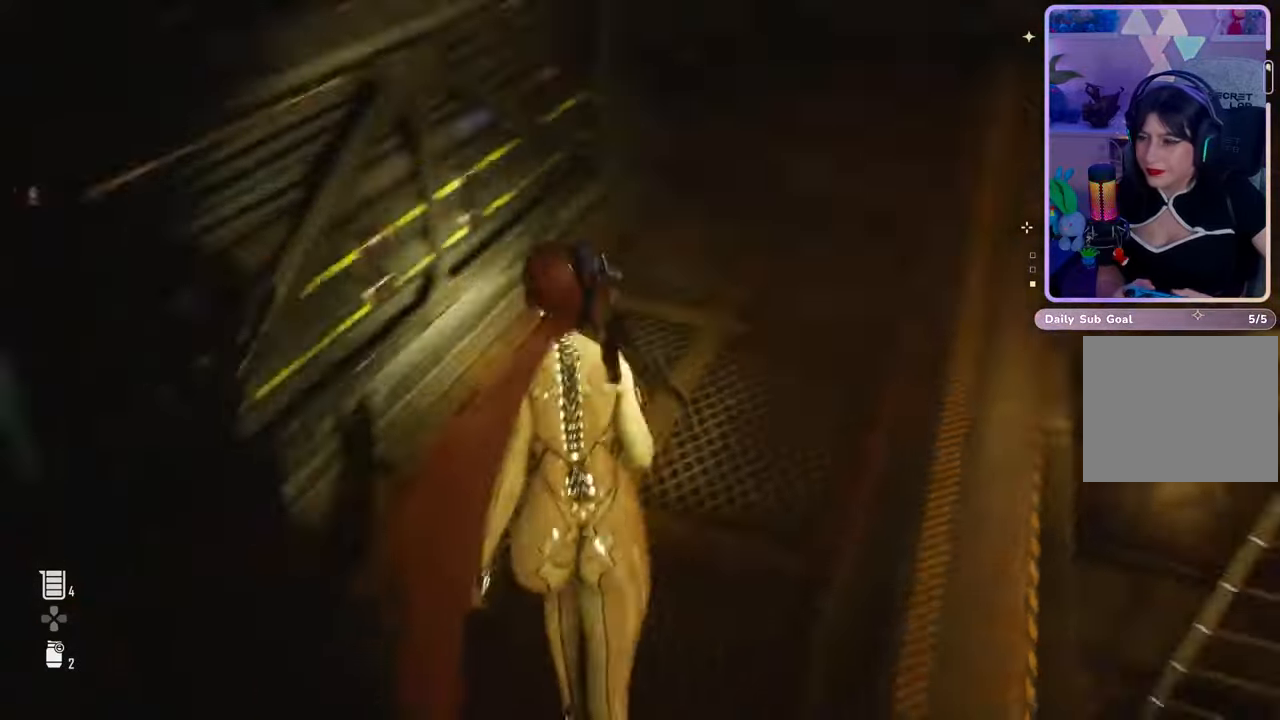
Gameplay with a controller (PlayStation layout); each line is a JSON object with the inputs held at the frame after it. "events" lists button and stick changes between this image and that frame as [ms after this image, input, new state], when the widget could be followed in between. Not read: CROSS.
{"buttons": [], "left_stick": "up-right", "right_stick": "down-left", "events": [[100, "right_stick", "down-right"], [233, "left_stick", "up-right"], [333, "right_stick", "down"], [467, "right_stick", "down-left"]]}
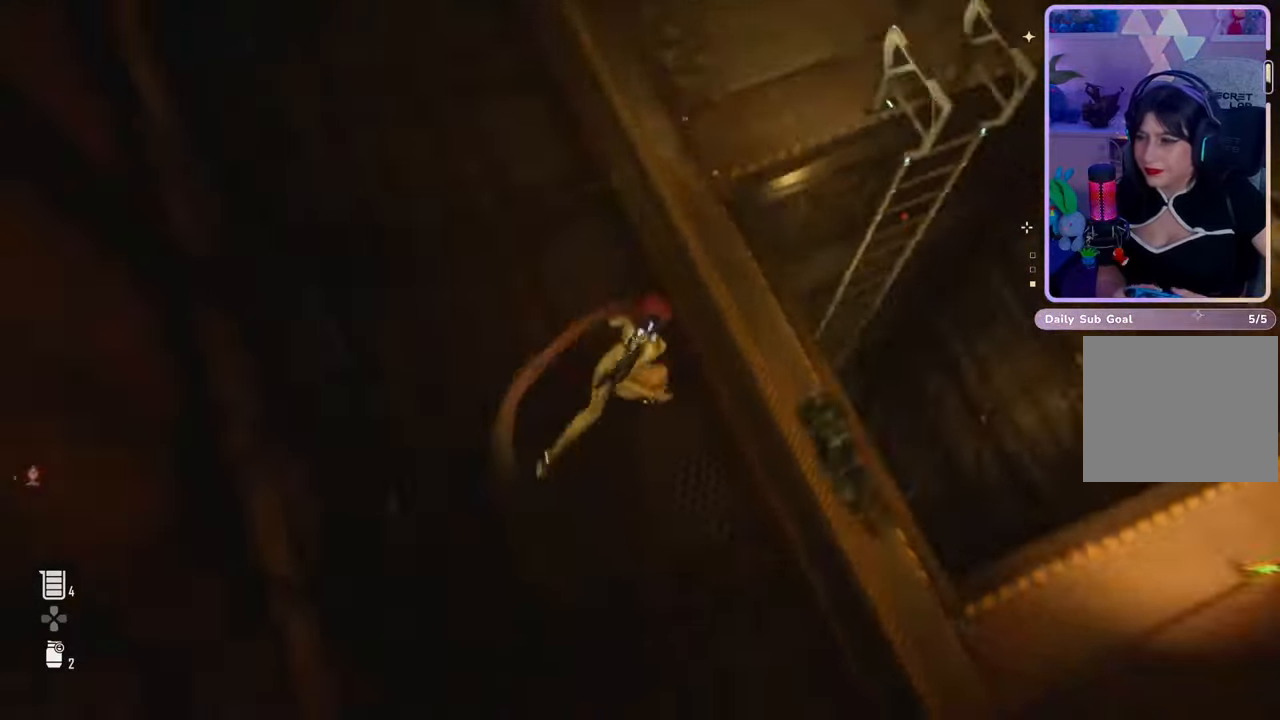
{"buttons": [], "left_stick": "center", "right_stick": "up-left", "events": [[167, "right_stick", "center"], [200, "left_stick", "center"], [500, "right_stick", "up-left"]]}
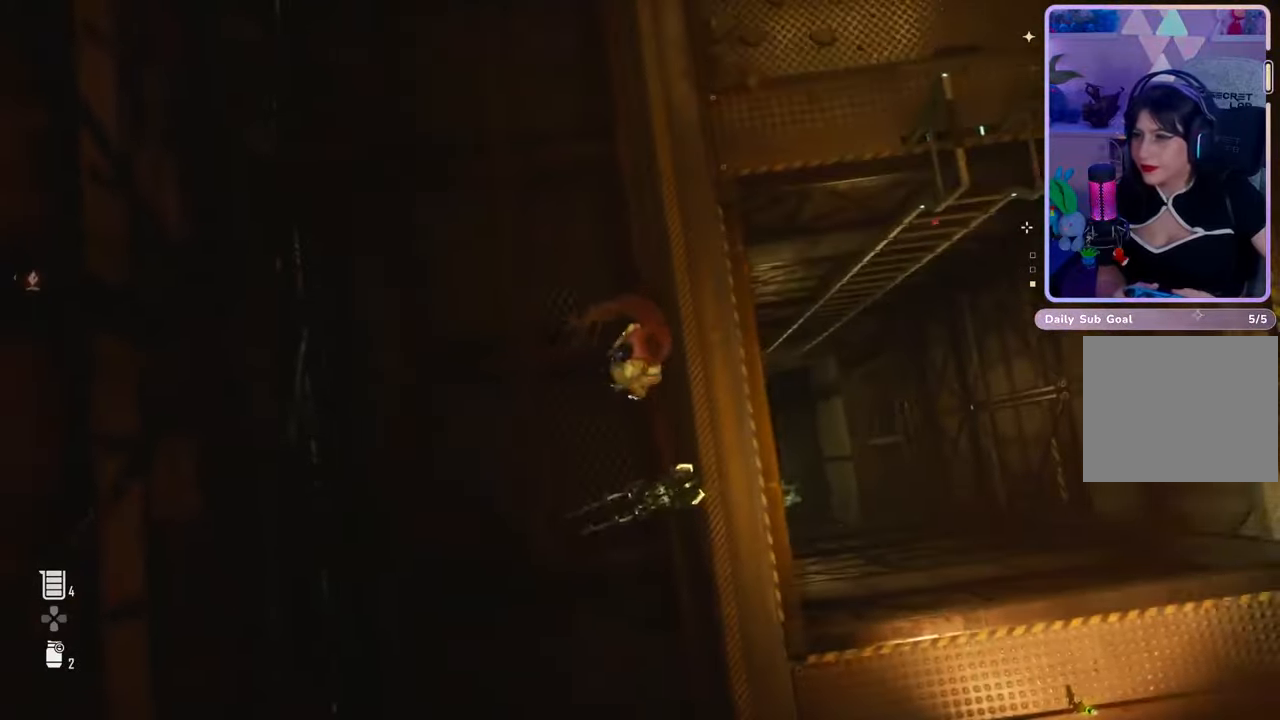
{"buttons": [], "left_stick": "center", "right_stick": "center", "events": [[67, "right_stick", "left"], [300, "right_stick", "center"]]}
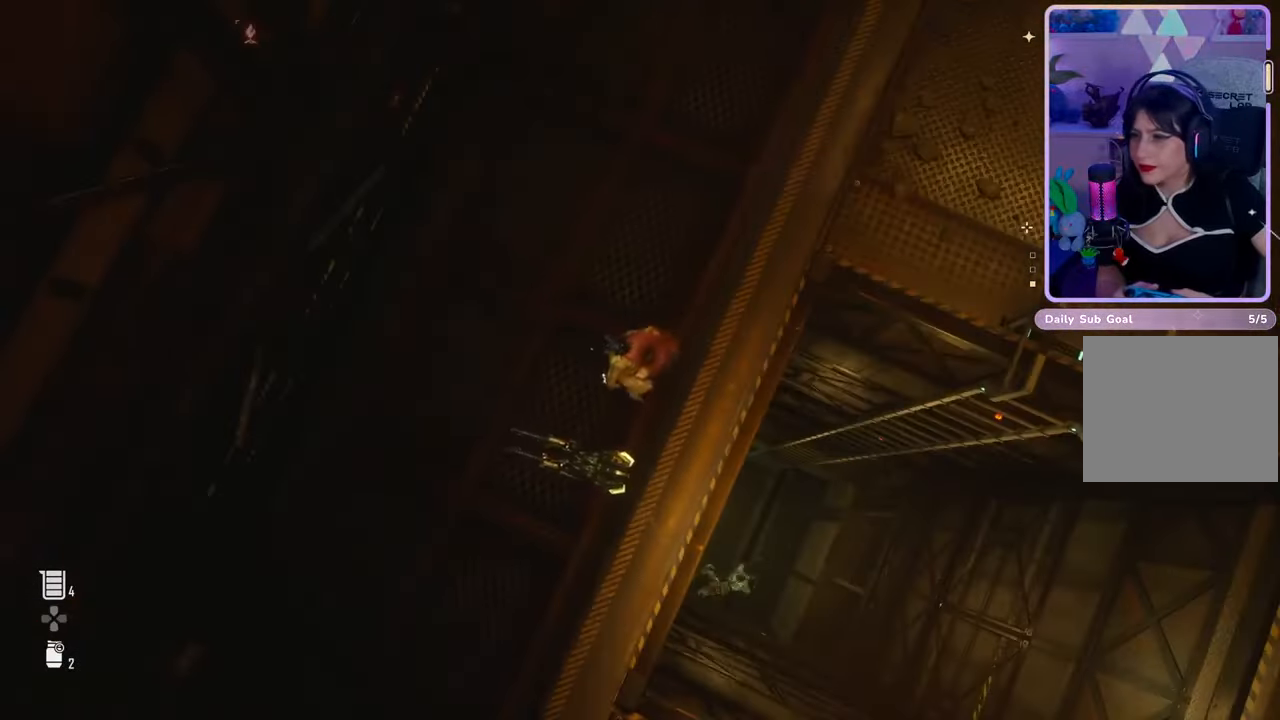
{"buttons": [], "left_stick": "up", "right_stick": "up-right", "events": [[467, "left_stick", "up"], [500, "right_stick", "up-right"]]}
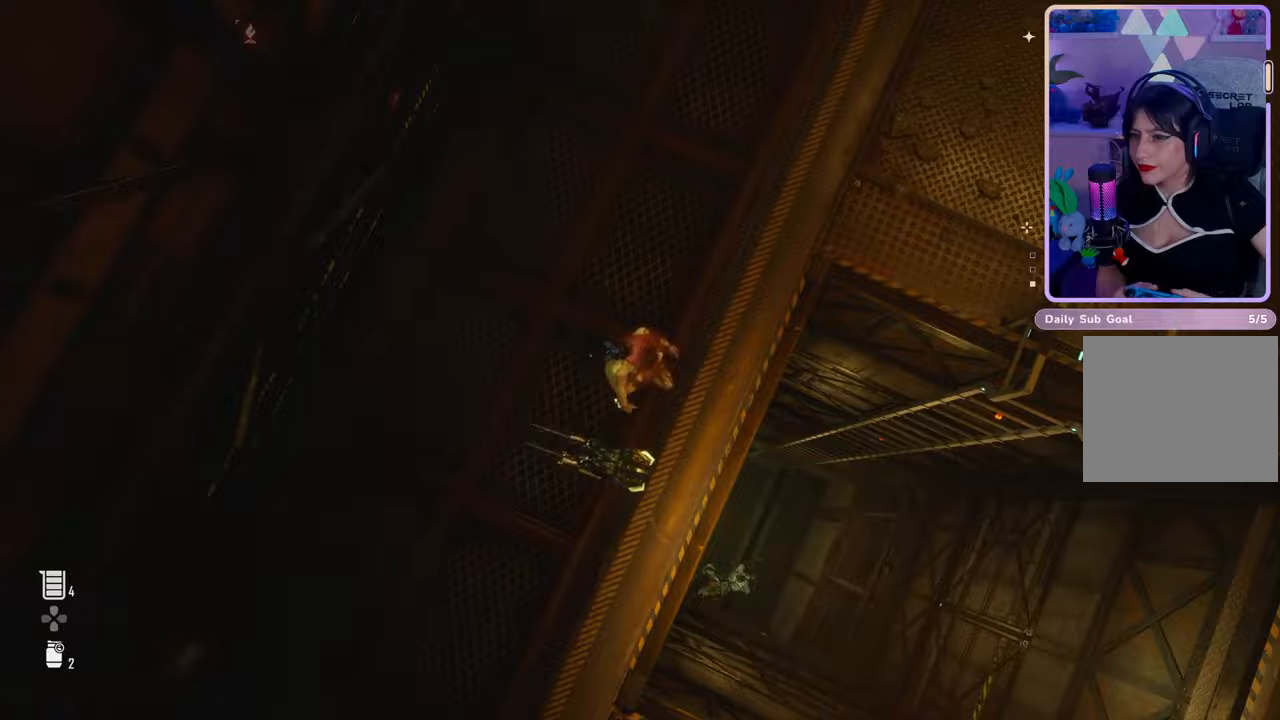
{"buttons": [], "left_stick": "up-right", "right_stick": "up-right", "events": [[467, "left_stick", "up-right"]]}
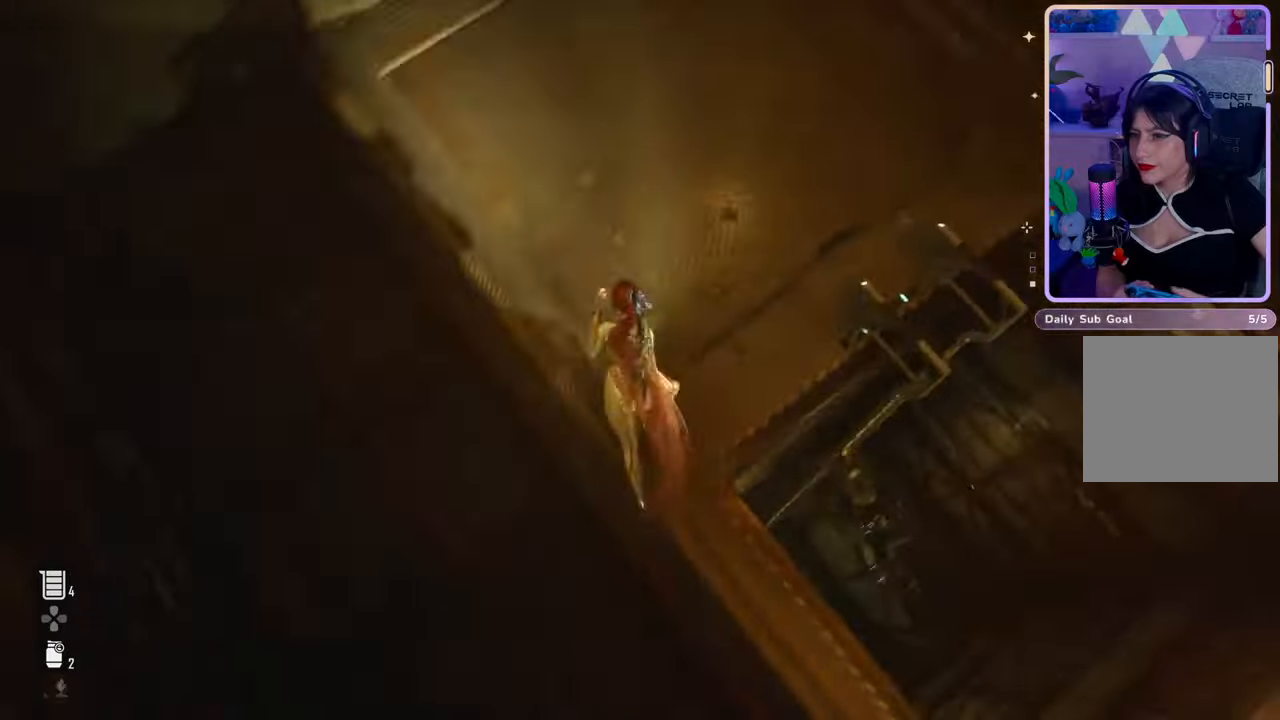
{"buttons": [], "left_stick": "center", "right_stick": "up-left", "events": [[267, "left_stick", "center"], [267, "right_stick", "up-left"]]}
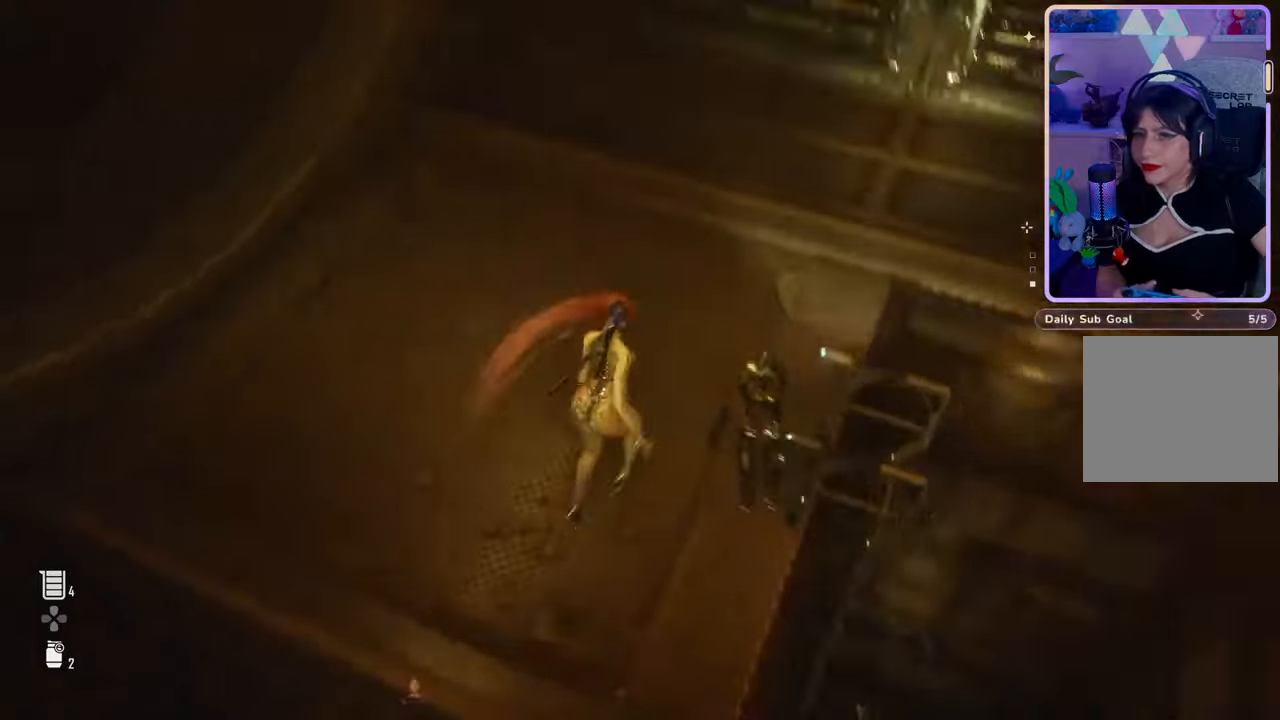
{"buttons": [], "left_stick": "center", "right_stick": "up-left", "events": [[100, "left_stick", "left"], [500, "left_stick", "center"]]}
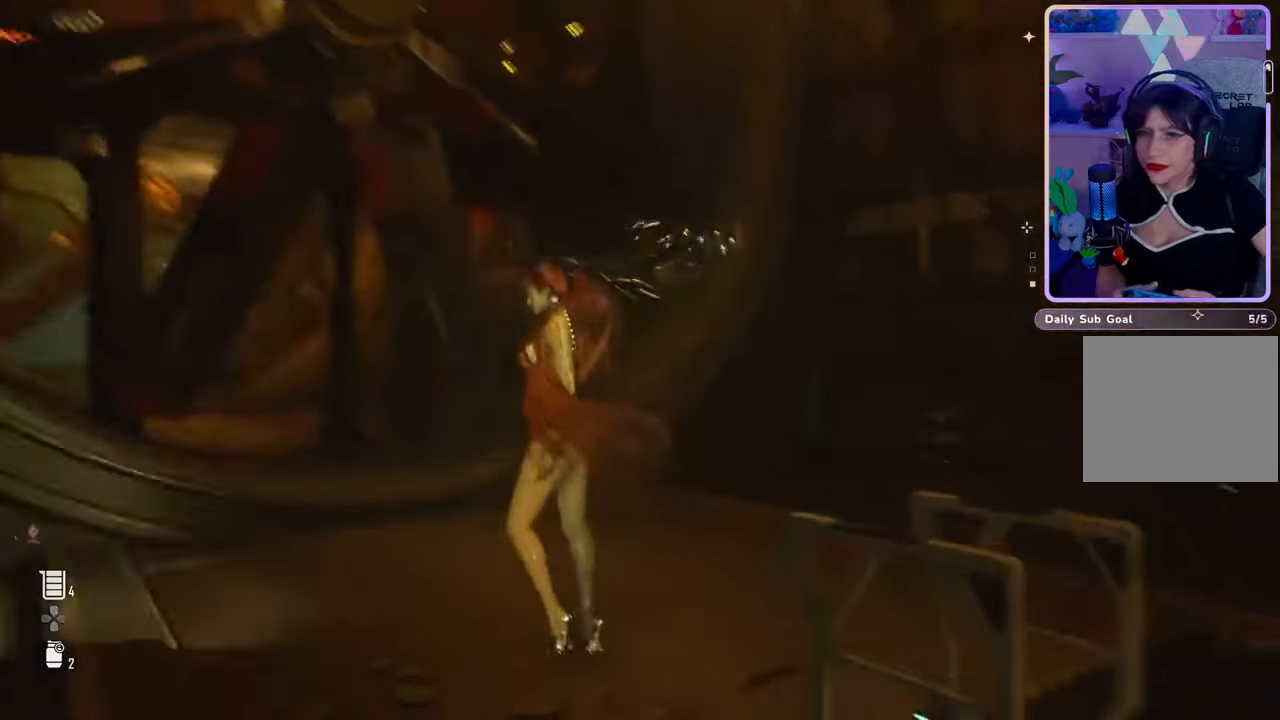
{"buttons": [], "left_stick": "center", "right_stick": "center", "events": [[67, "right_stick", "center"]]}
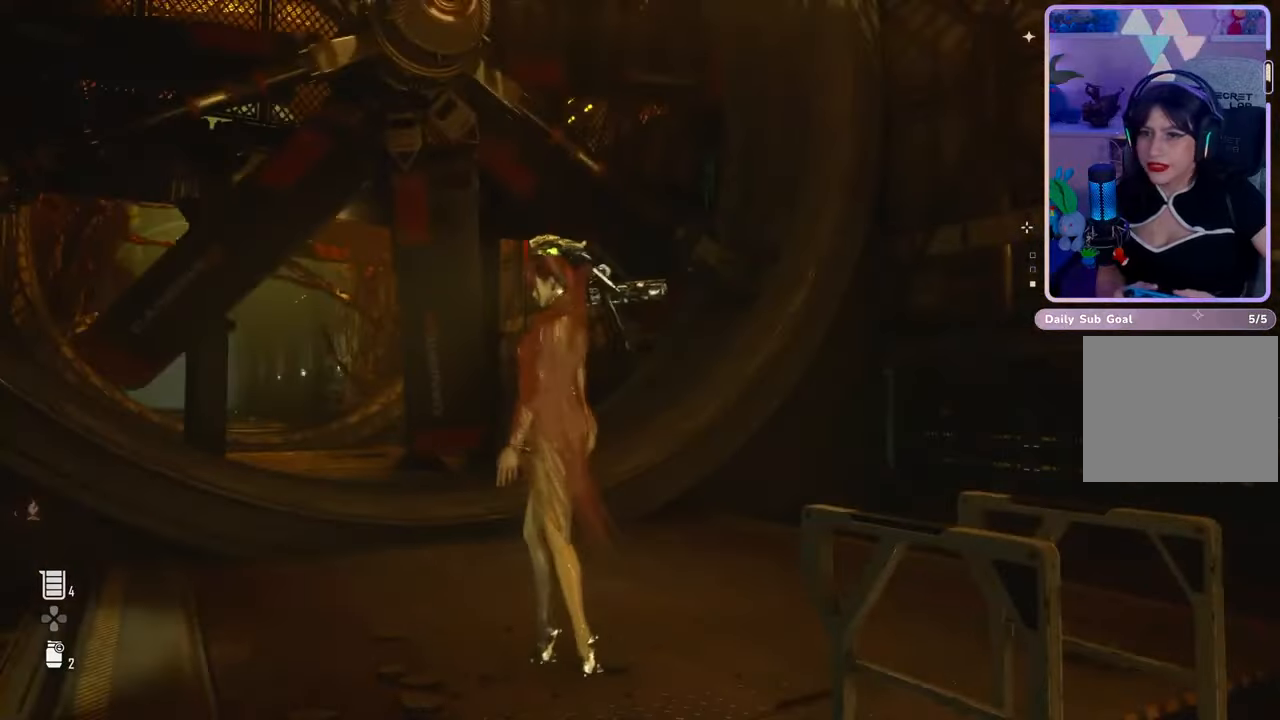
{"buttons": [], "left_stick": "up", "right_stick": "down-left", "events": [[267, "left_stick", "up-left"], [333, "left_stick", "up"], [333, "right_stick", "down-left"]]}
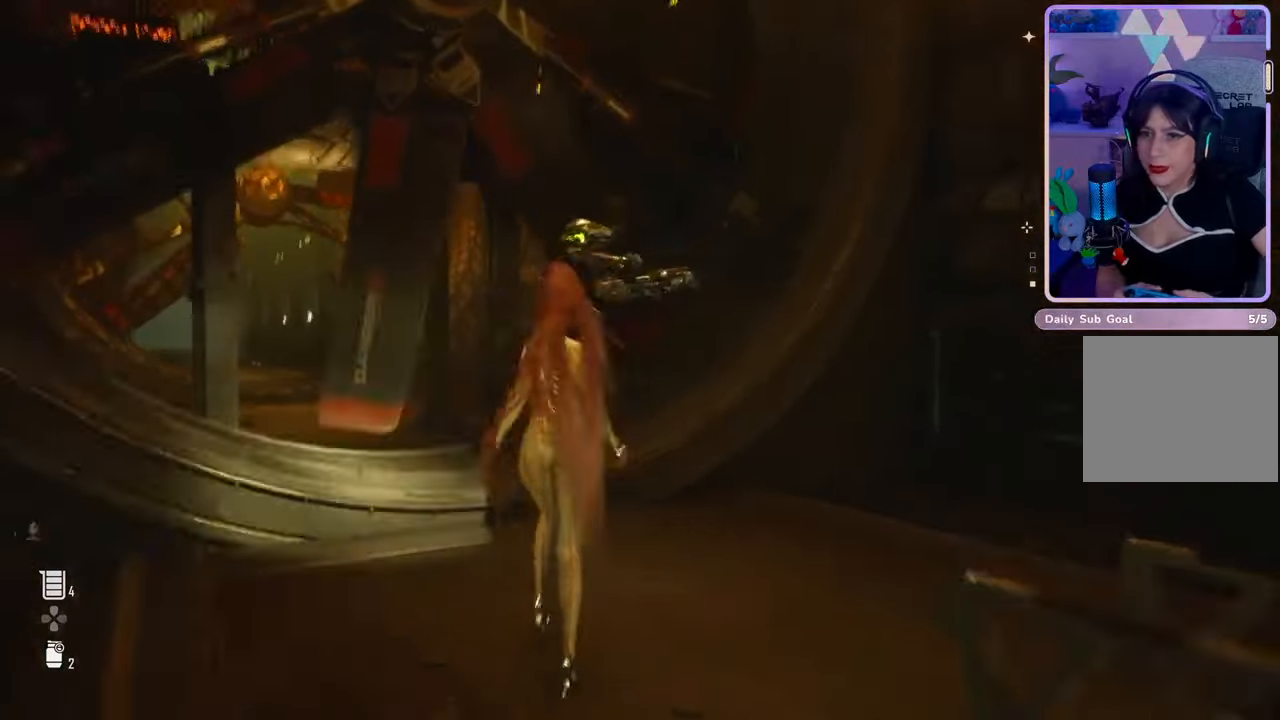
{"buttons": [], "left_stick": "up", "right_stick": "center", "events": [[100, "right_stick", "center"], [267, "right_stick", "down-left"], [433, "right_stick", "center"]]}
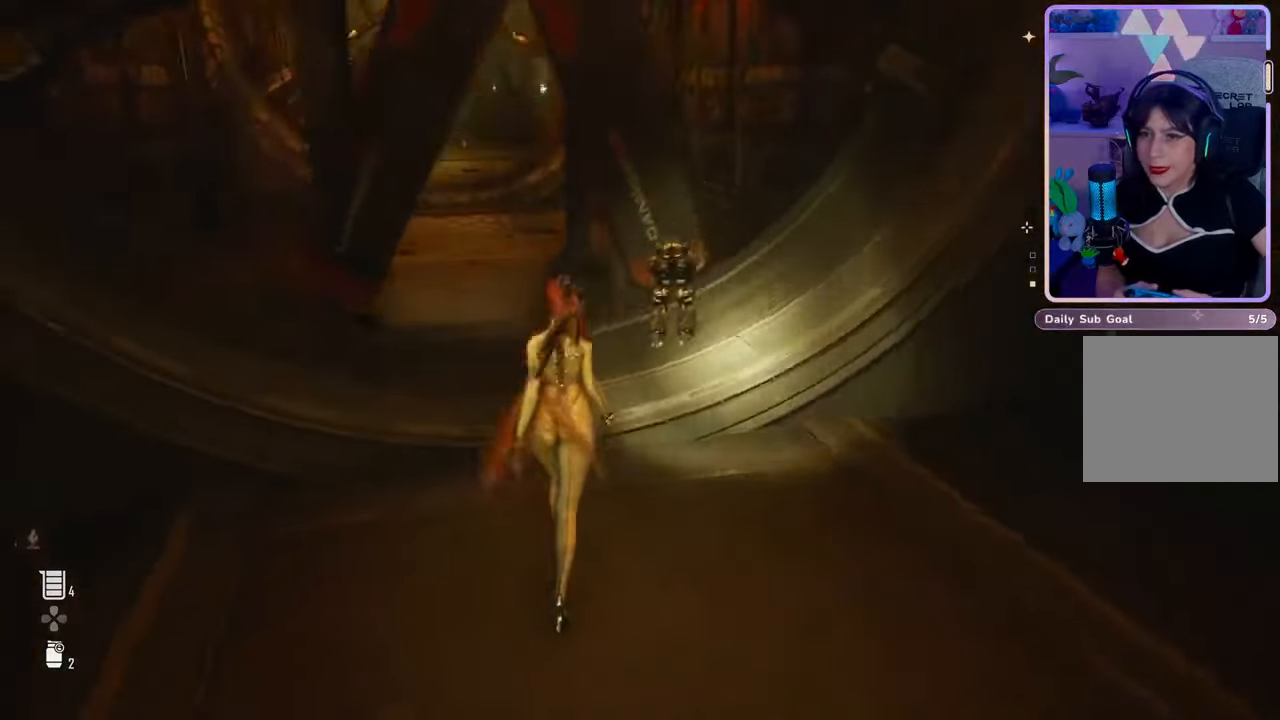
{"buttons": [], "left_stick": "up", "right_stick": "center", "events": []}
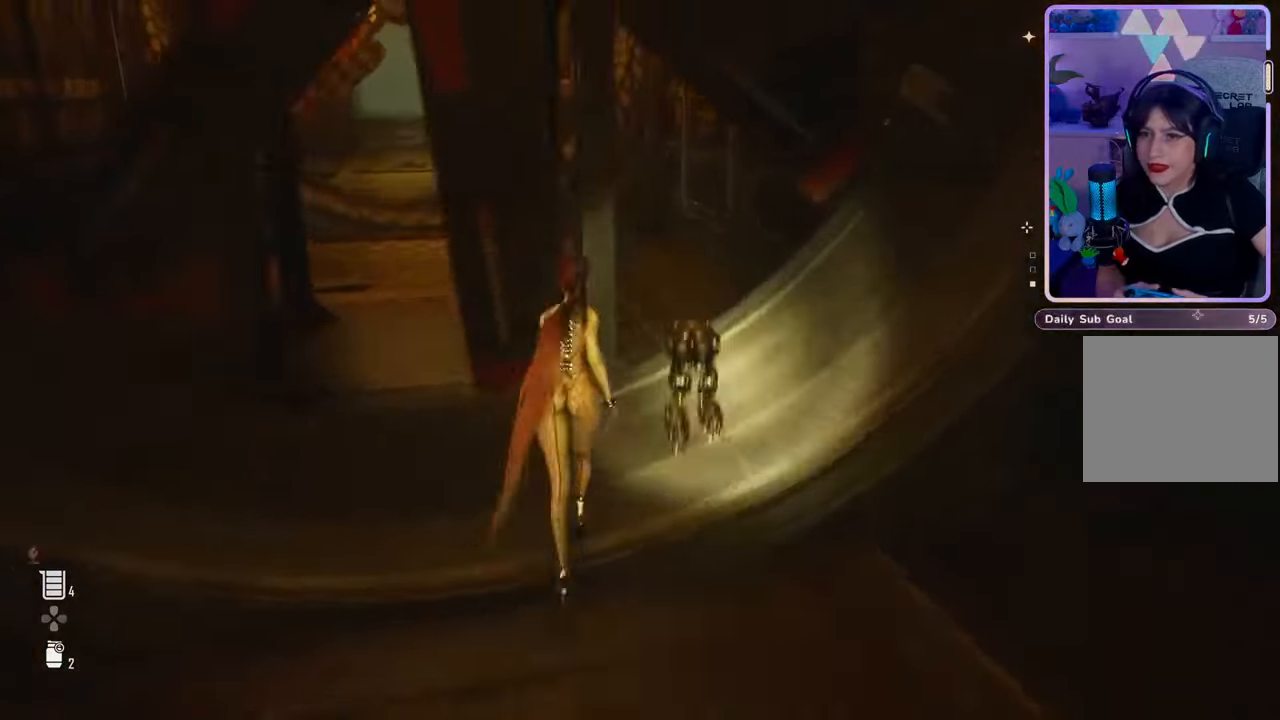
{"buttons": [], "left_stick": "up", "right_stick": "center", "events": [[133, "right_stick", "left"], [300, "right_stick", "center"]]}
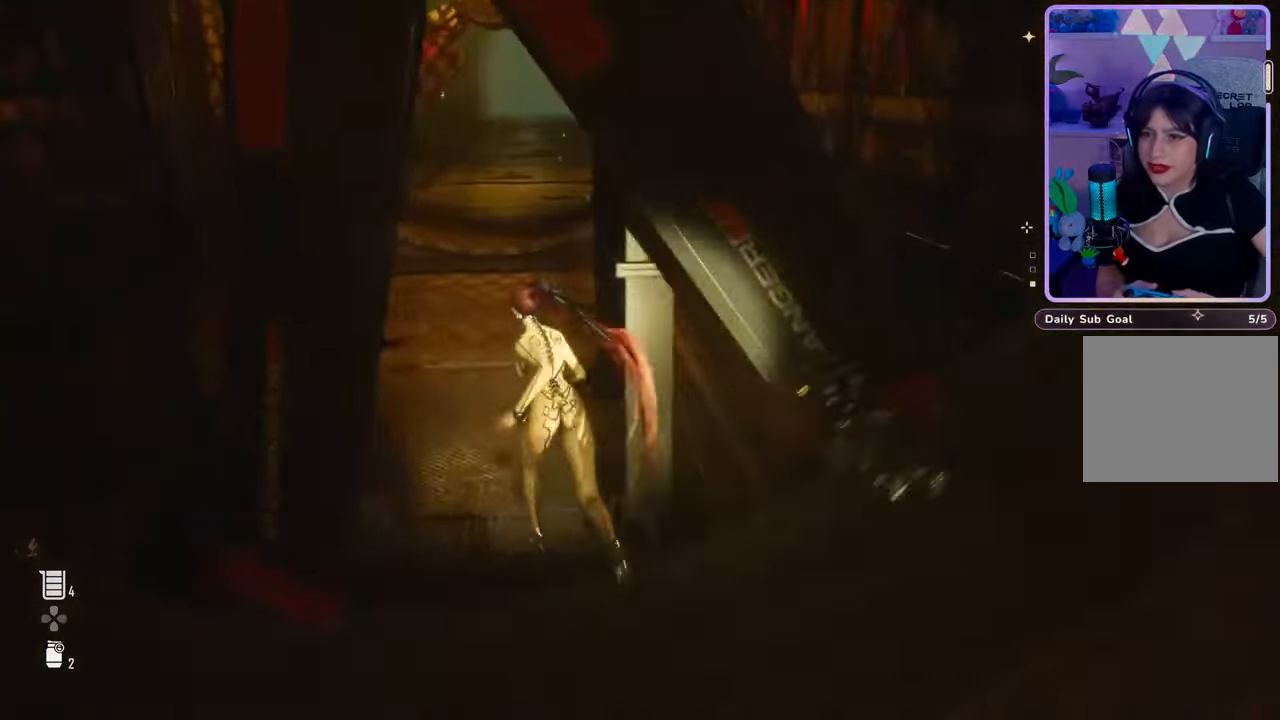
{"buttons": [], "left_stick": "up-left", "right_stick": "right", "events": [[133, "right_stick", "right"], [467, "left_stick", "up-left"]]}
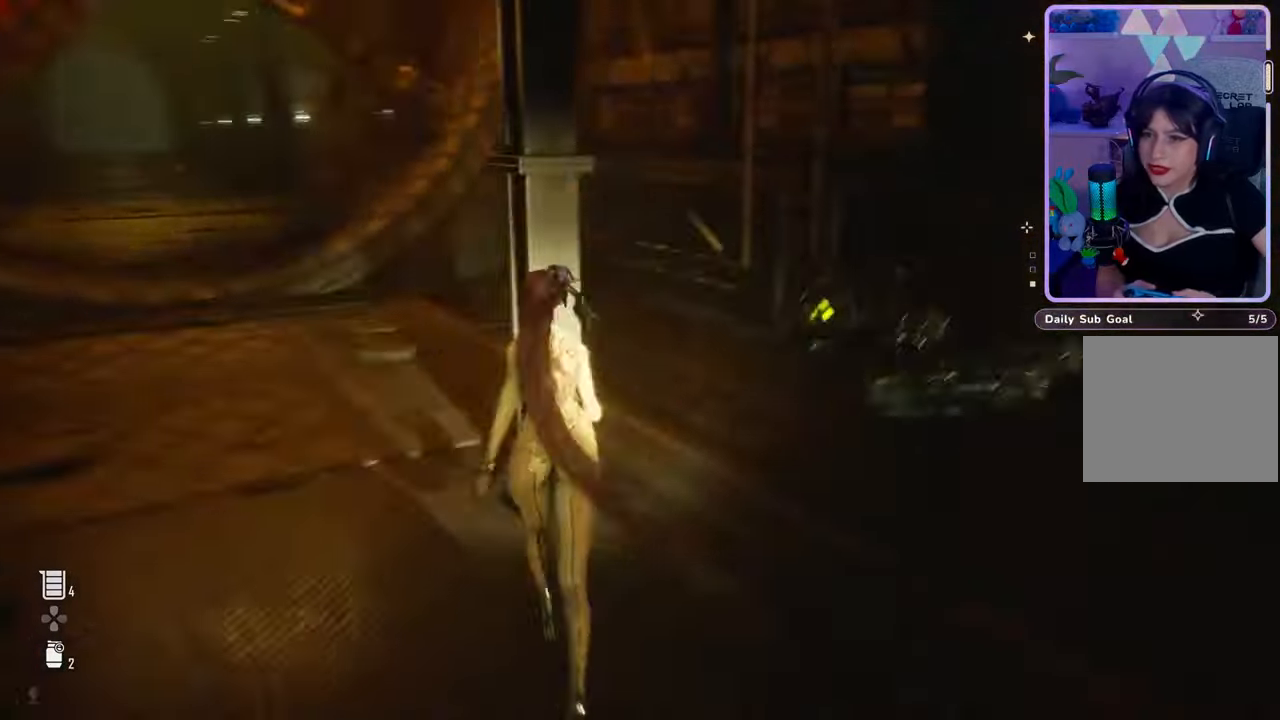
{"buttons": [], "left_stick": "up-left", "right_stick": "right", "events": []}
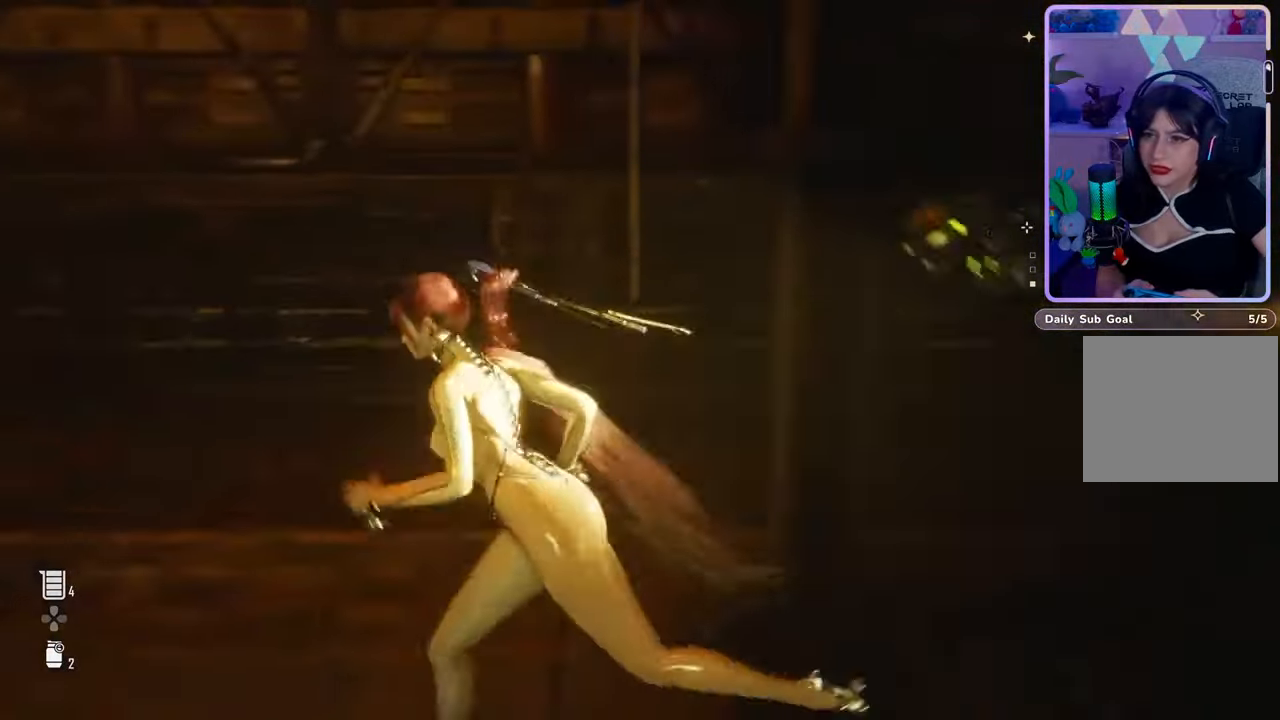
{"buttons": [], "left_stick": "up-left", "right_stick": "up-right", "events": [[267, "right_stick", "up-right"]]}
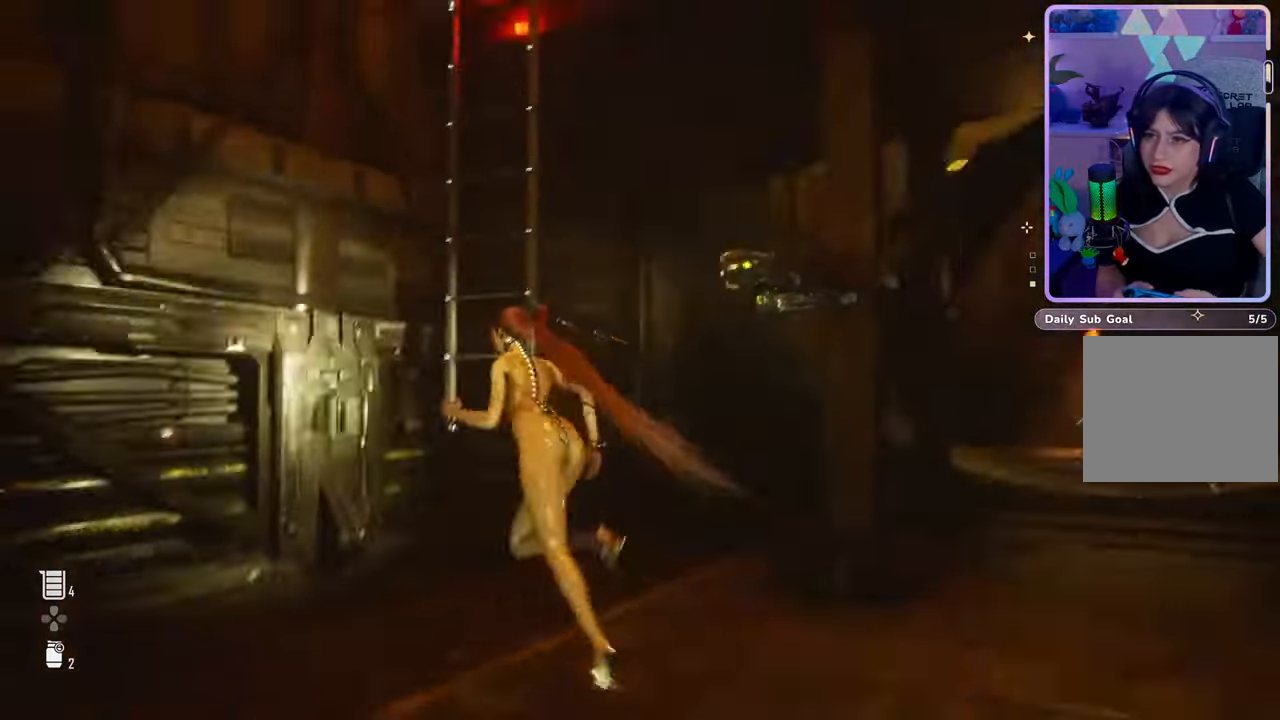
{"buttons": [], "left_stick": "center", "right_stick": "center", "events": [[33, "right_stick", "right"], [333, "left_stick", "center"], [400, "right_stick", "center"]]}
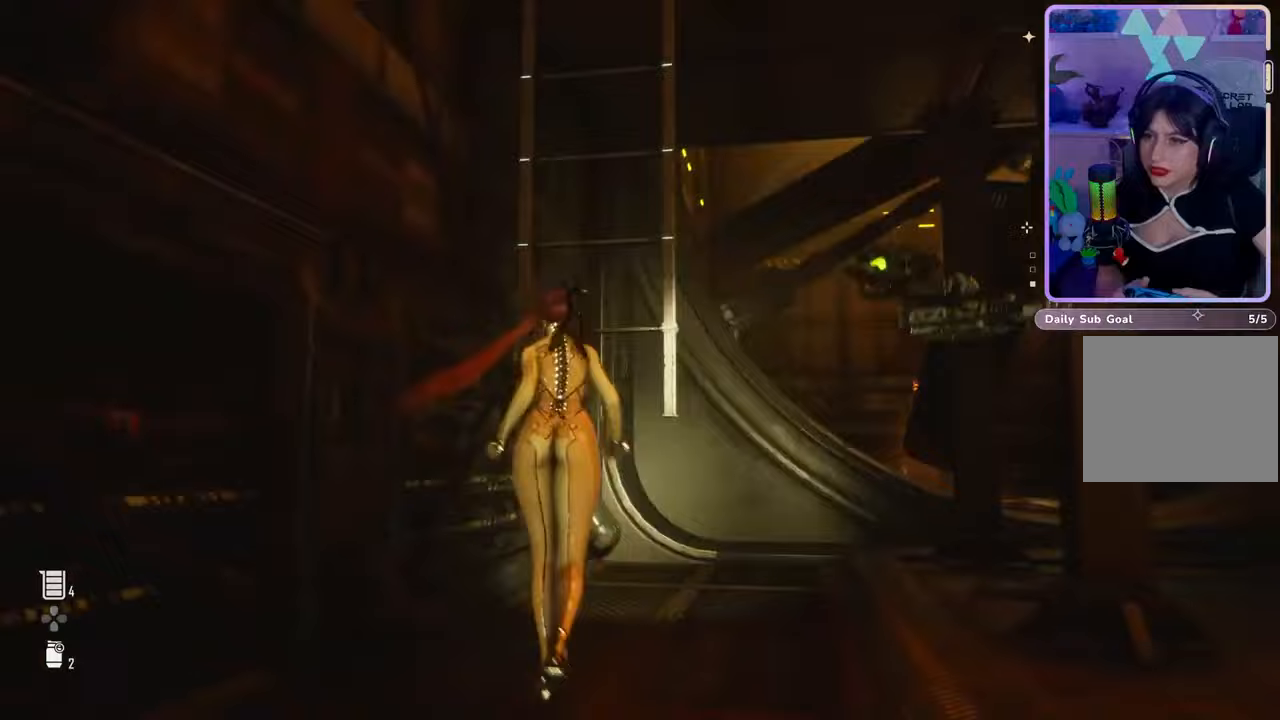
{"buttons": [], "left_stick": "up", "right_stick": "up-right", "events": [[100, "left_stick", "up"], [500, "right_stick", "up-right"]]}
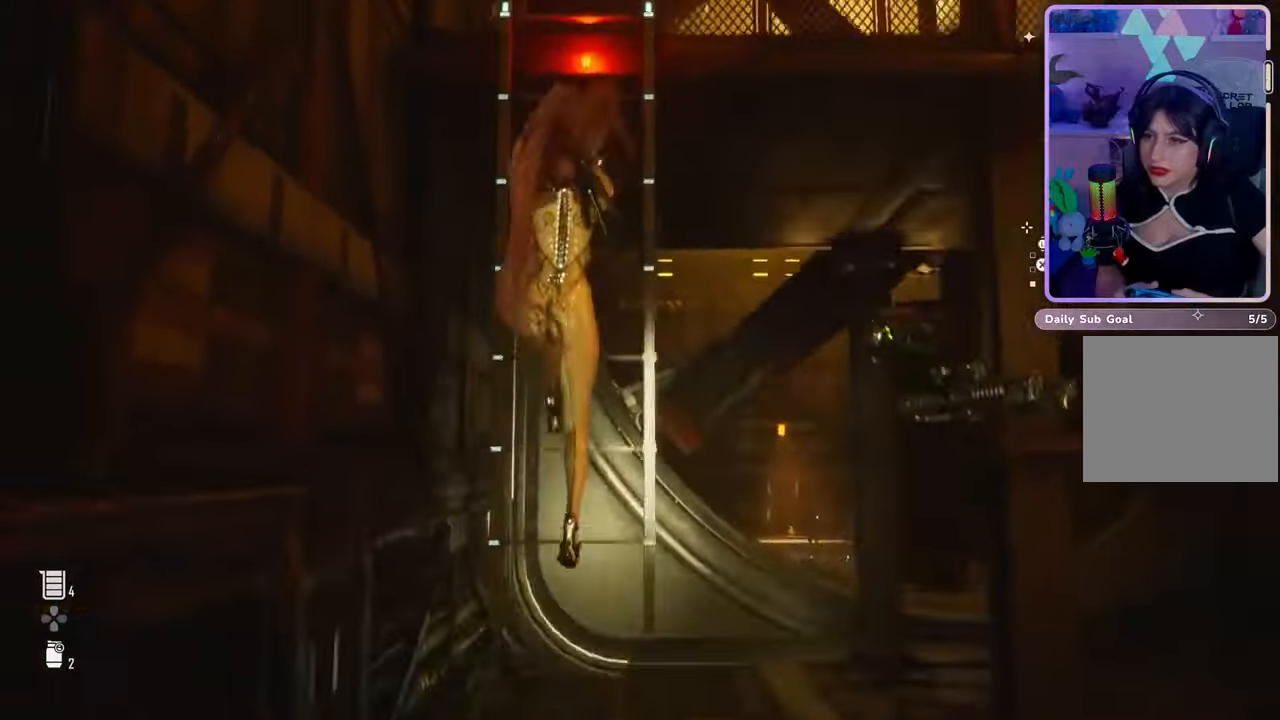
{"buttons": [], "left_stick": "up", "right_stick": "down", "events": [[33, "right_stick", "up"], [233, "right_stick", "center"], [500, "right_stick", "down"]]}
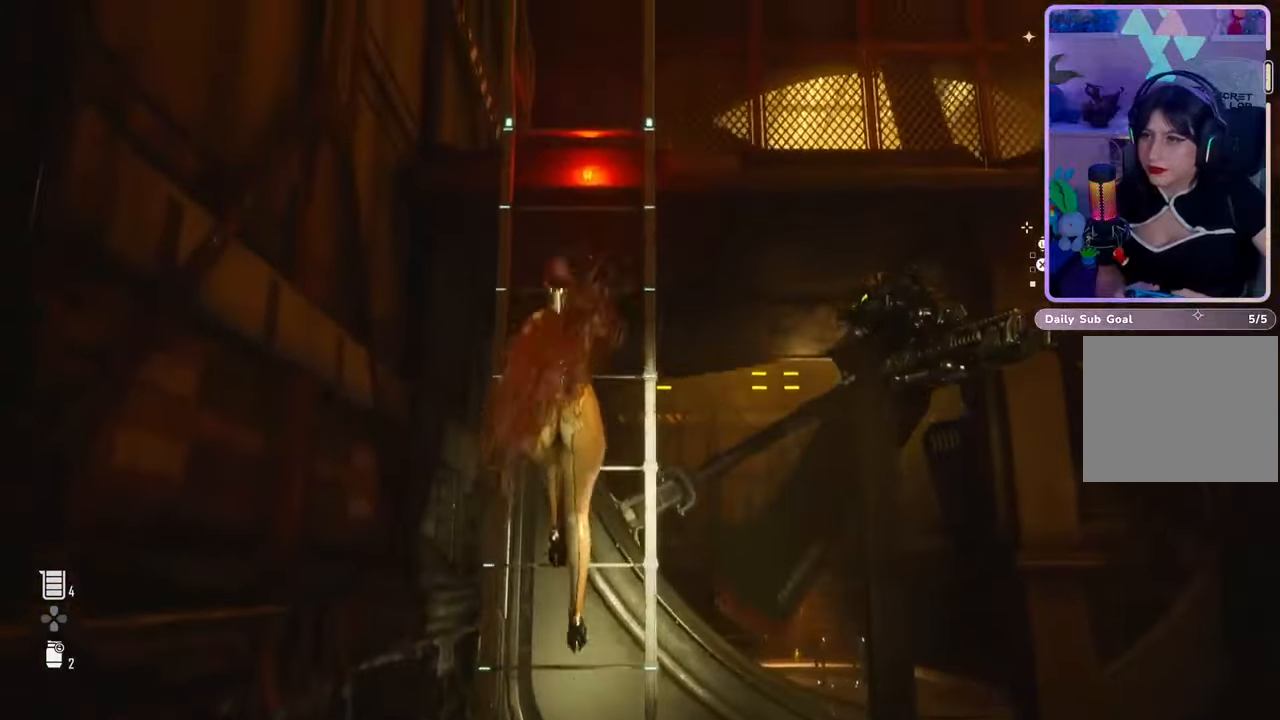
{"buttons": [], "left_stick": "up", "right_stick": "center", "events": [[133, "right_stick", "center"], [267, "right_stick", "up"], [400, "right_stick", "center"]]}
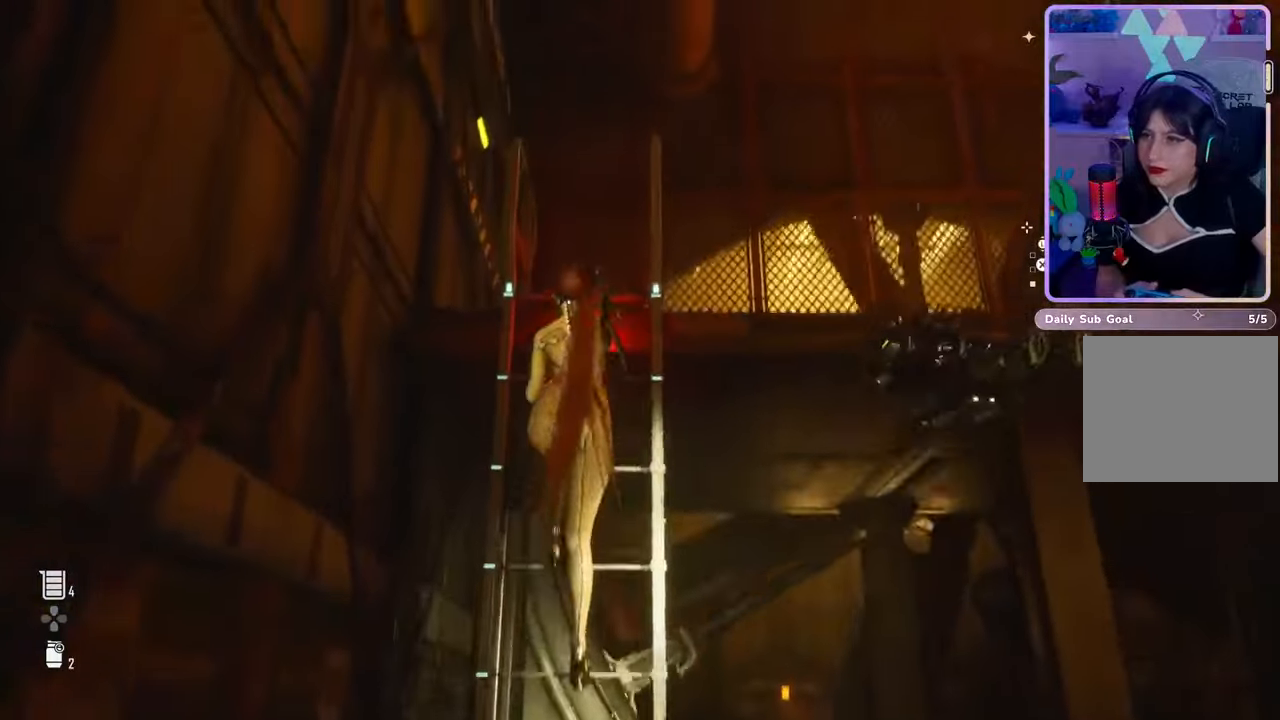
{"buttons": [], "left_stick": "up", "right_stick": "center", "events": [[67, "right_stick", "down"], [500, "right_stick", "center"]]}
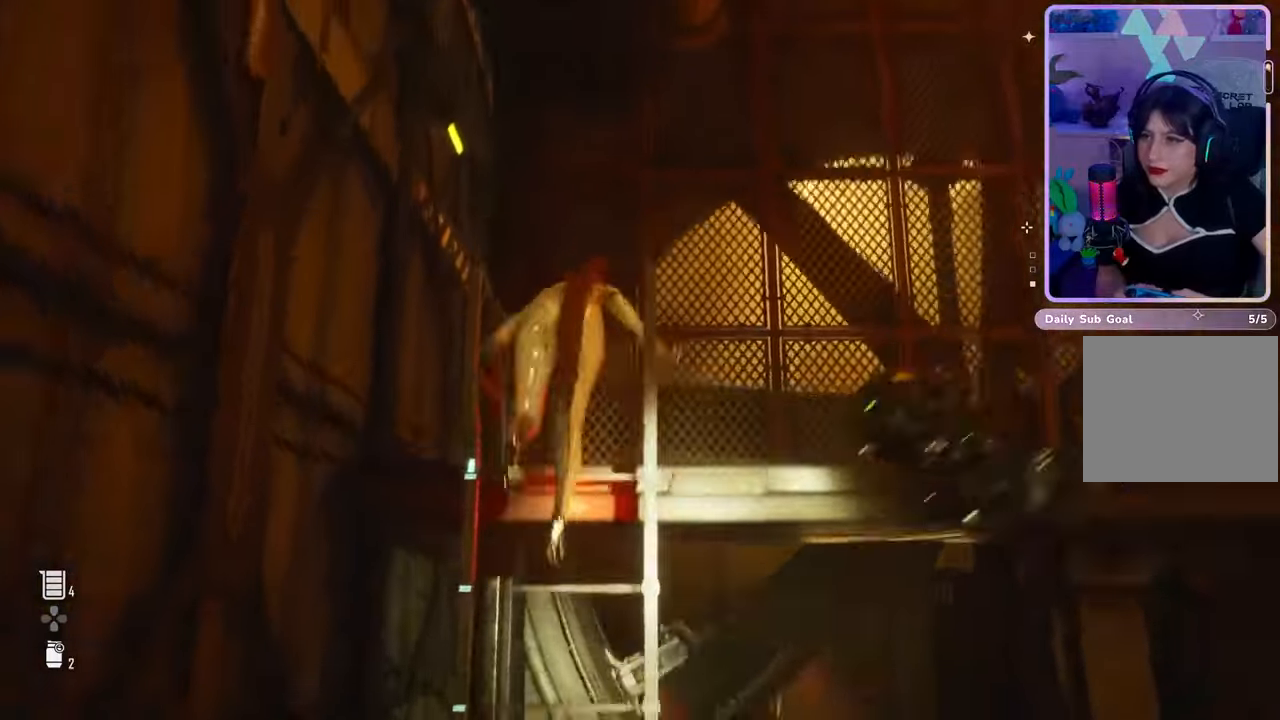
{"buttons": [], "left_stick": "up", "right_stick": "down-right", "events": [[167, "right_stick", "down-right"]]}
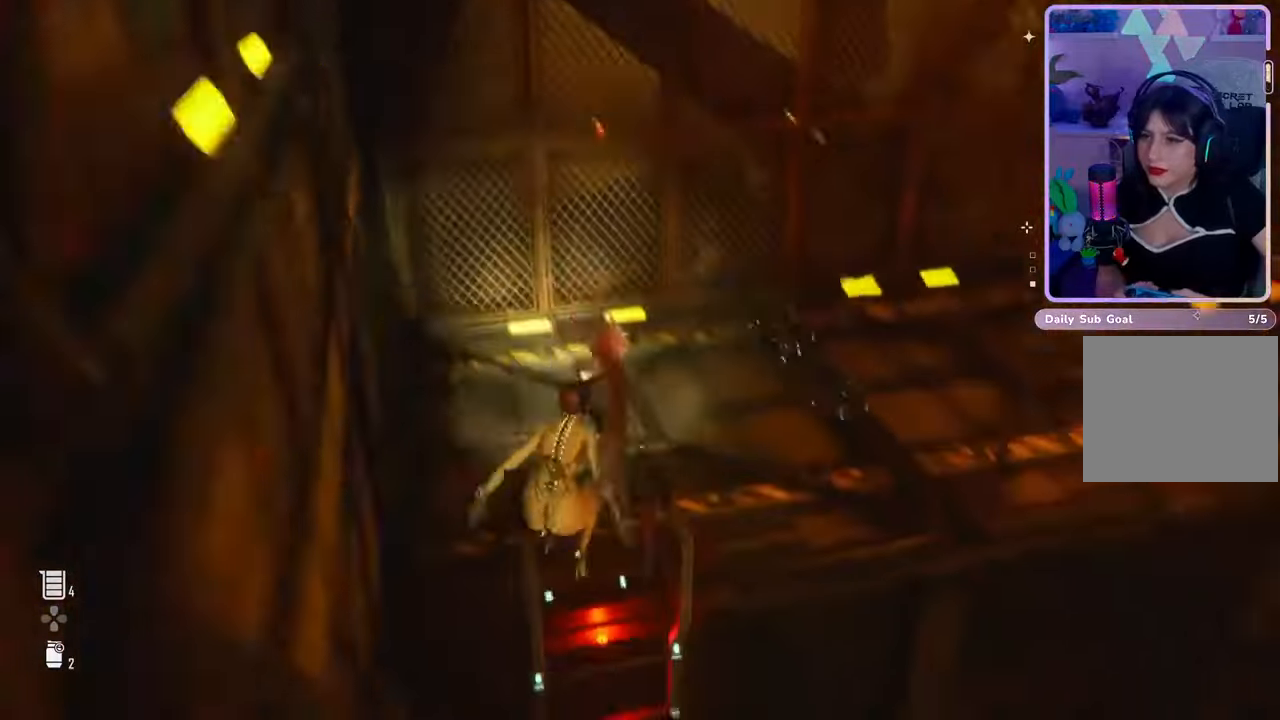
{"buttons": [], "left_stick": "up", "right_stick": "center", "events": [[33, "right_stick", "right"], [233, "right_stick", "center"], [300, "right_stick", "up-right"], [500, "right_stick", "center"]]}
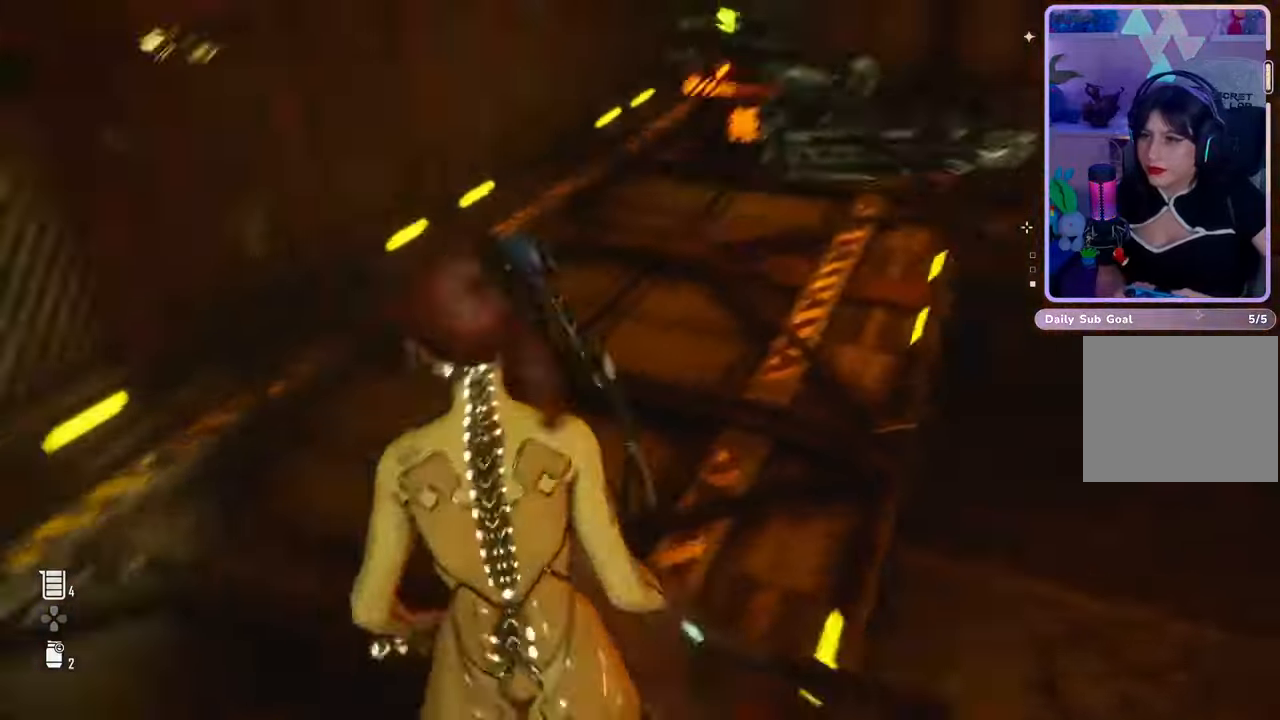
{"buttons": [], "left_stick": "up", "right_stick": "center", "events": [[300, "right_stick", "right"], [467, "right_stick", "center"]]}
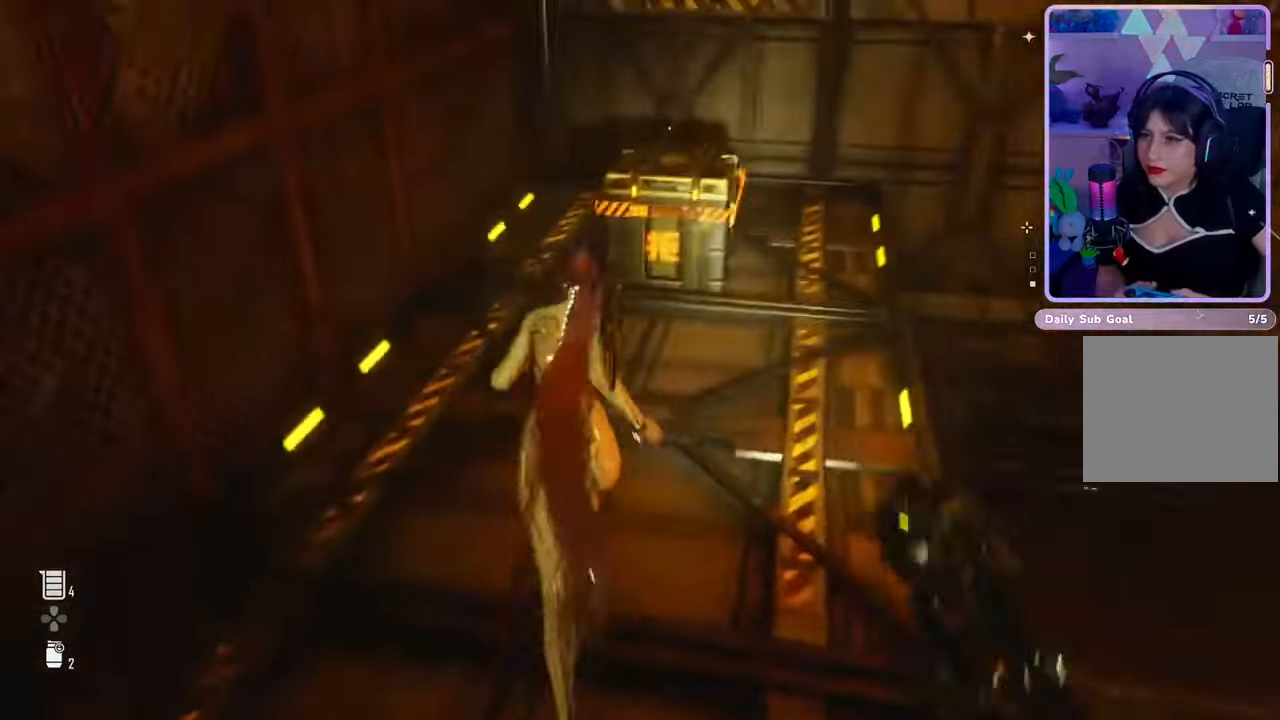
{"buttons": ["R2"], "left_stick": "center", "right_stick": "center", "events": [[433, "R2", "down"], [433, "left_stick", "center"]]}
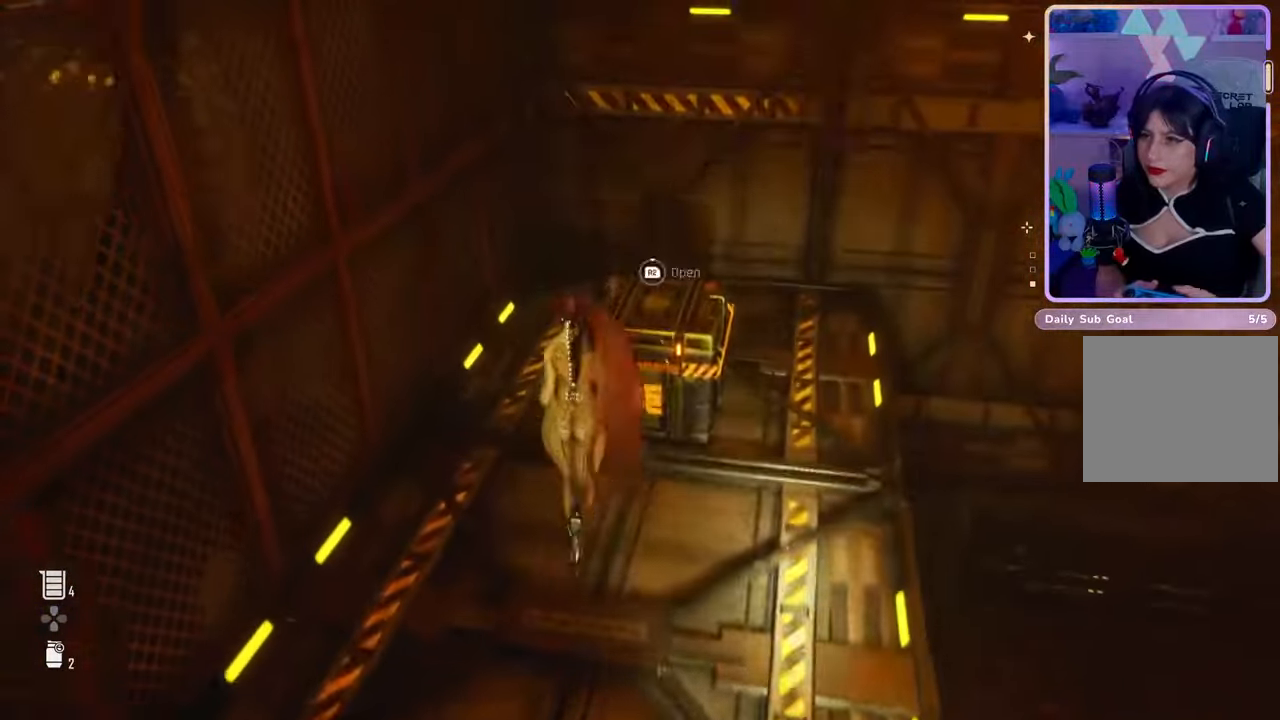
{"buttons": ["R2"], "left_stick": "up", "right_stick": "center", "events": [[333, "left_stick", "up"]]}
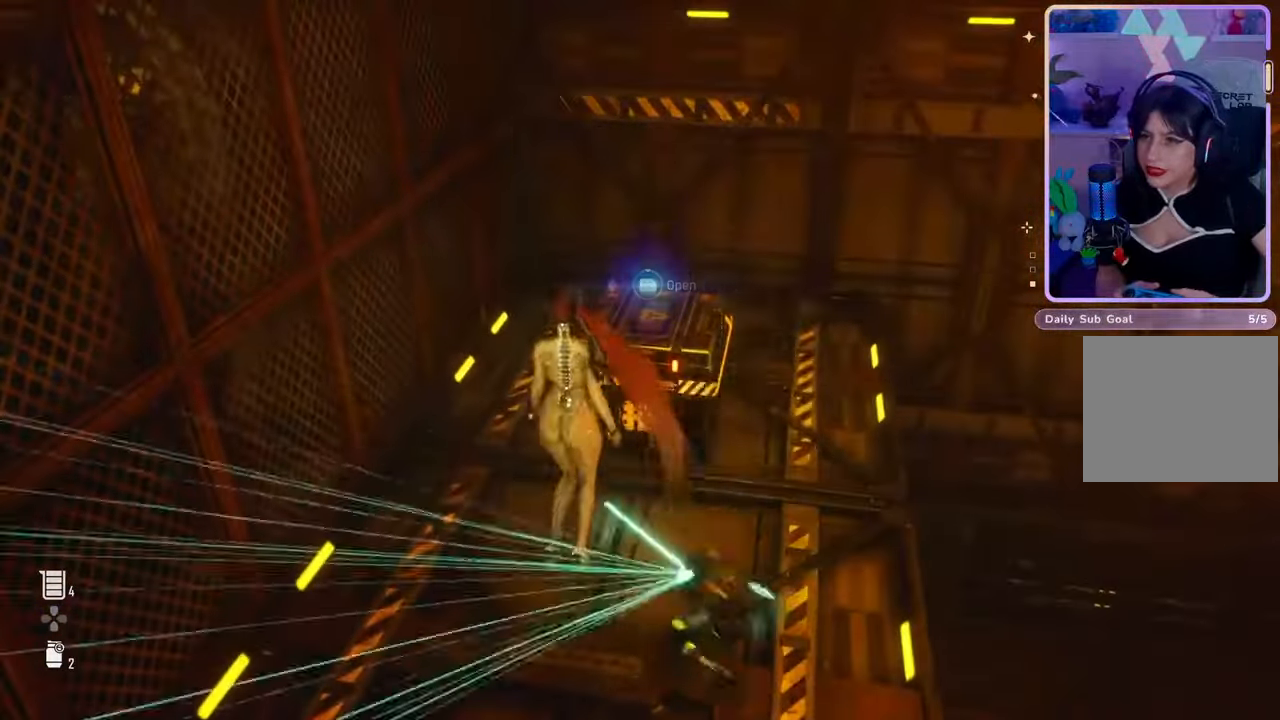
{"buttons": [], "left_stick": "right", "right_stick": "left", "events": [[33, "left_stick", "center"], [67, "R2", "up"], [300, "left_stick", "right"], [333, "right_stick", "left"]]}
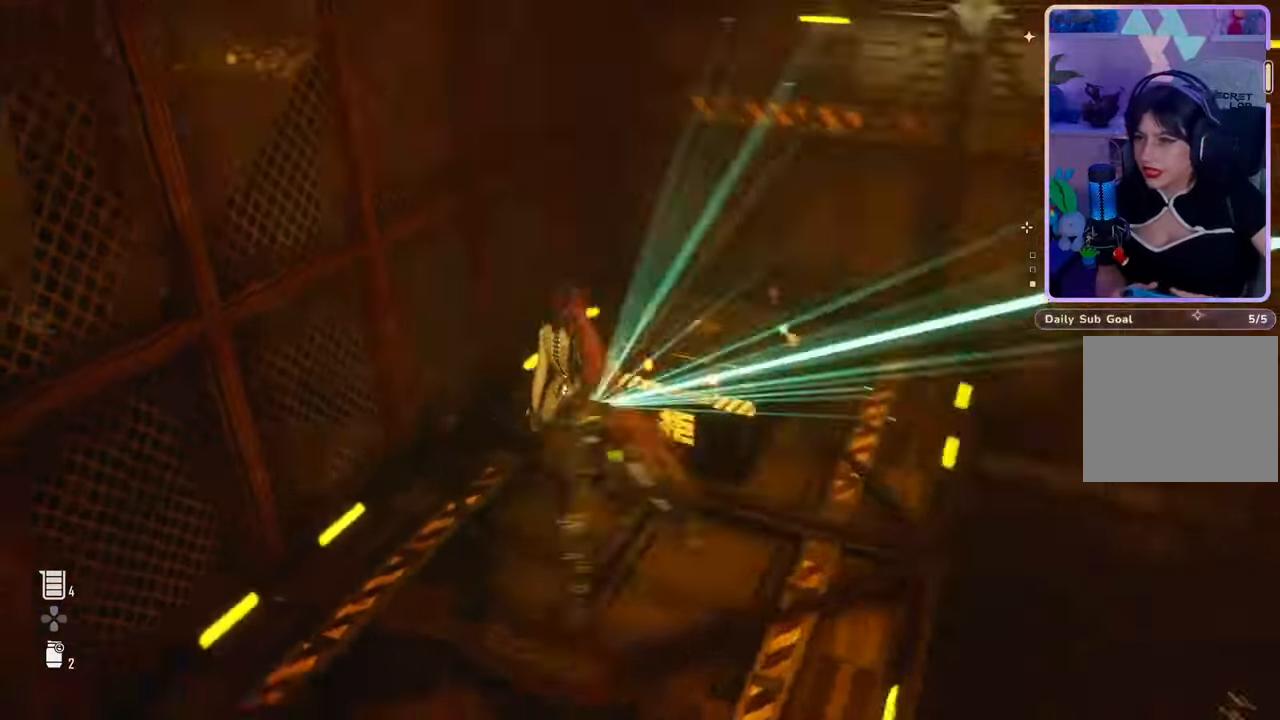
{"buttons": [], "left_stick": "center", "right_stick": "center", "events": [[100, "right_stick", "center"], [133, "left_stick", "center"]]}
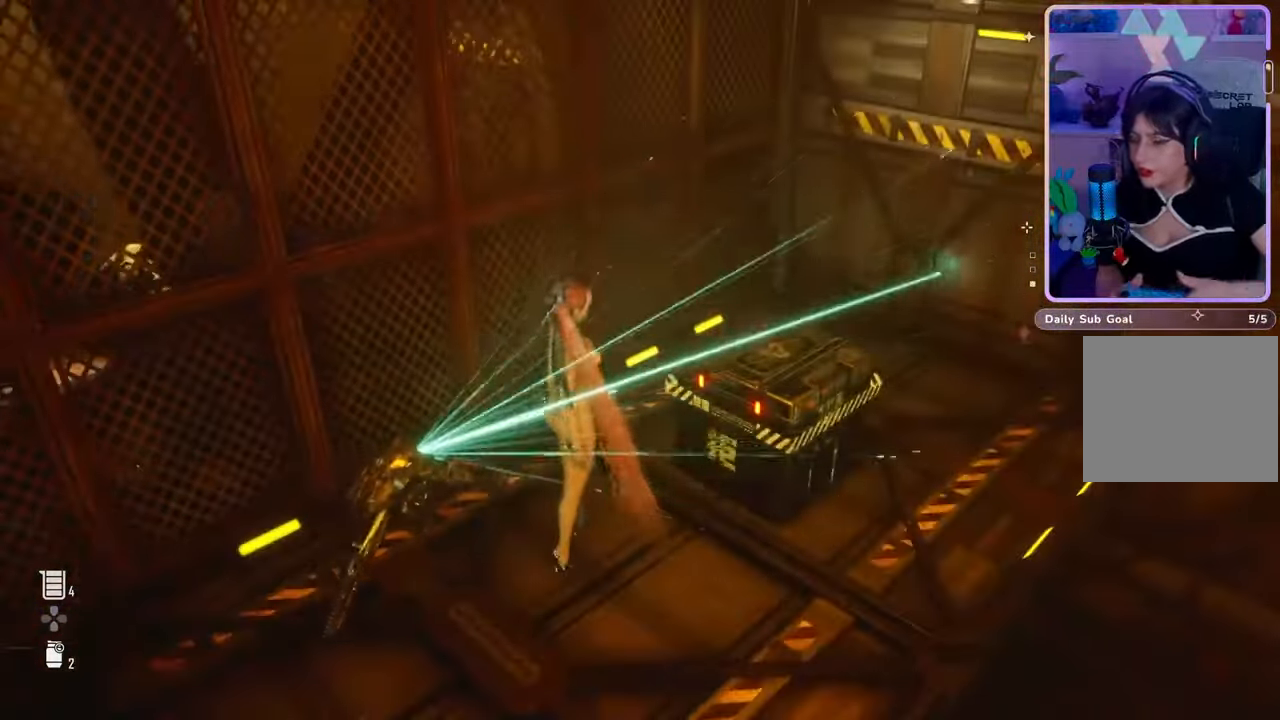
{"buttons": [], "left_stick": "center", "right_stick": "center", "events": []}
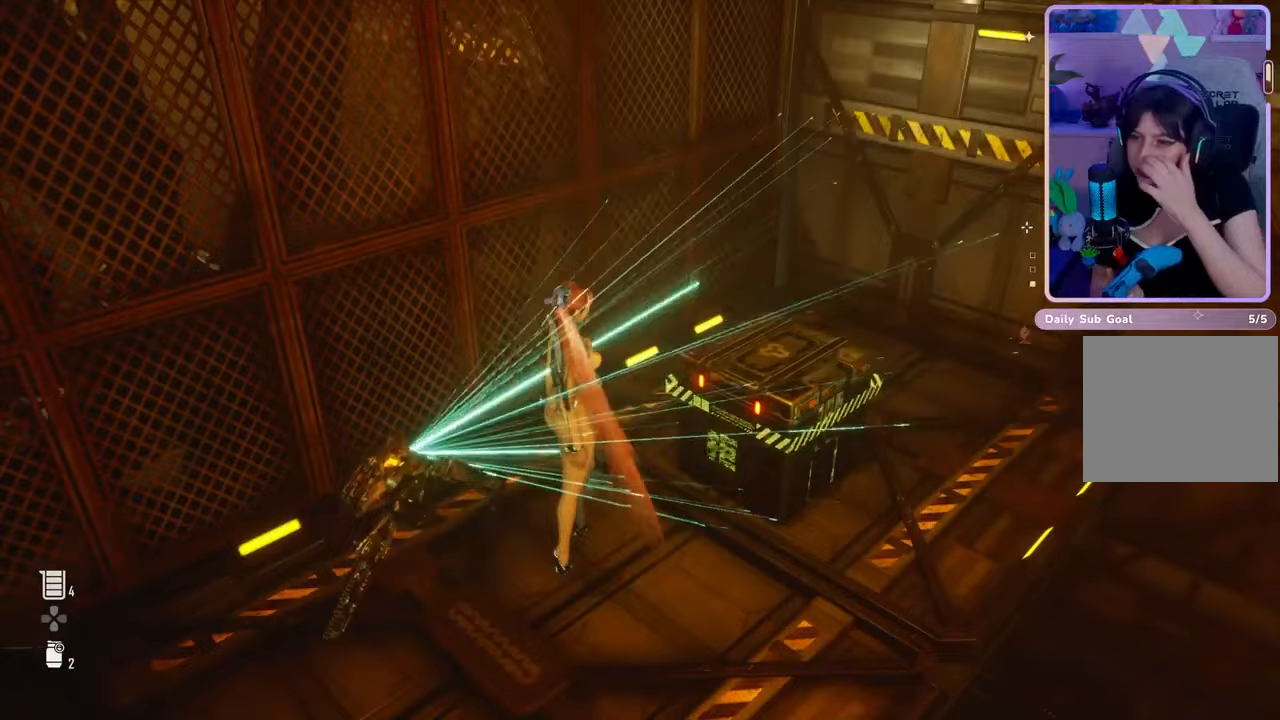
{"buttons": [], "left_stick": "center", "right_stick": "center", "events": []}